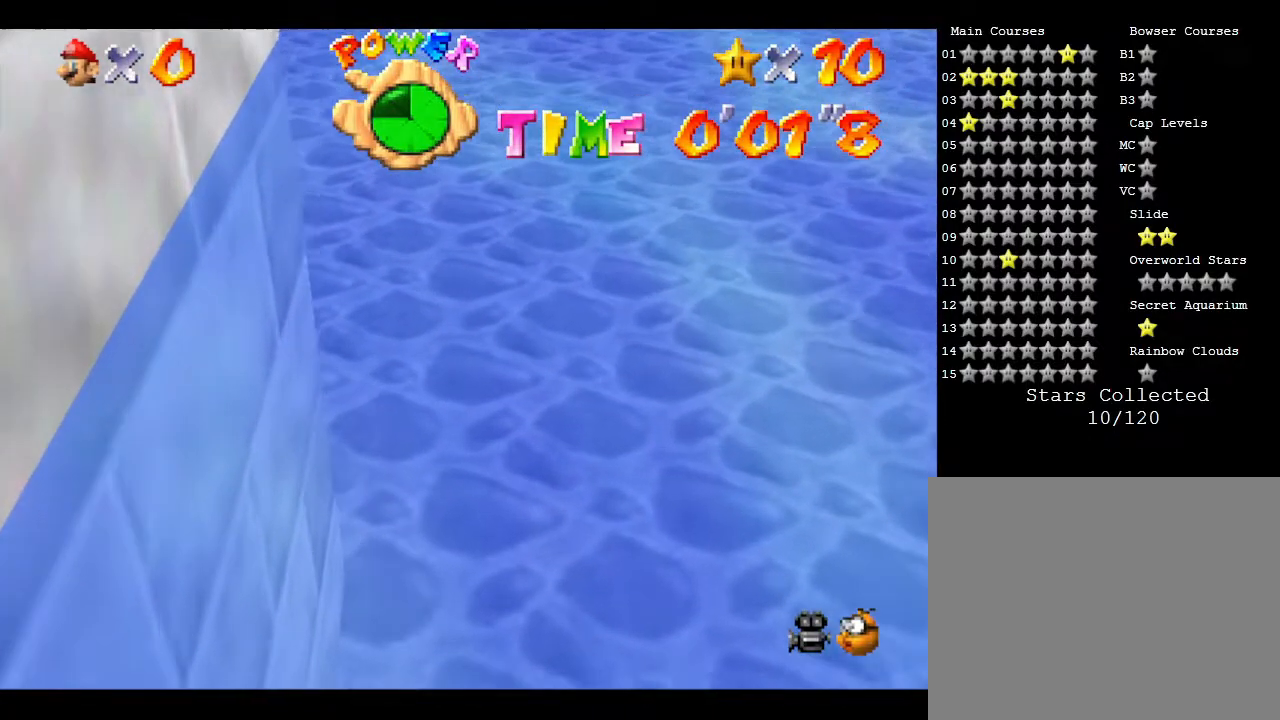
Gameplay with a controller (Nintendo layout); each line is a JSON object with the inputs held at the frame after it. "events" lists button and stick changes between this image and that frame as [ms after this image, input, new state], when the widget could be followed in between. Not read: L3 R3.
{"buttons": [], "left_stick": "up", "events": [[167, "left_stick", "up"]]}
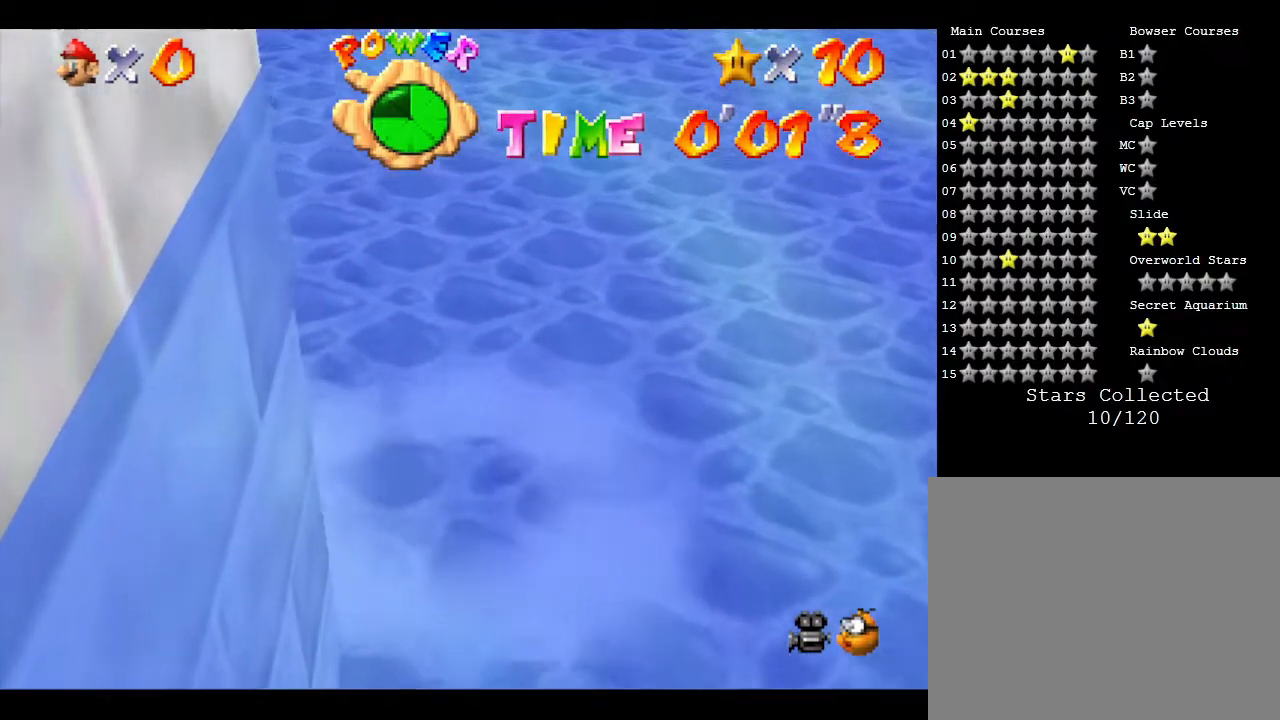
{"buttons": [], "left_stick": "up", "events": []}
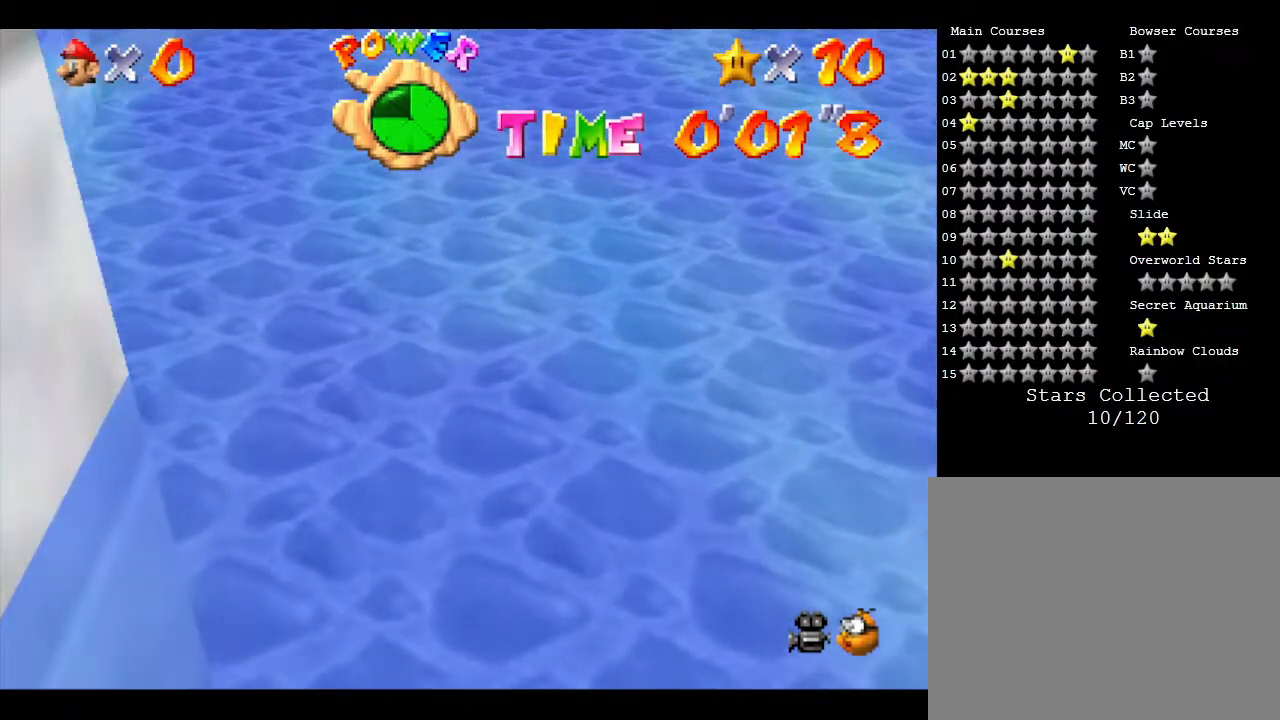
{"buttons": ["C_RIGHT"], "left_stick": "up", "events": [[467, "C_RIGHT", "down"]]}
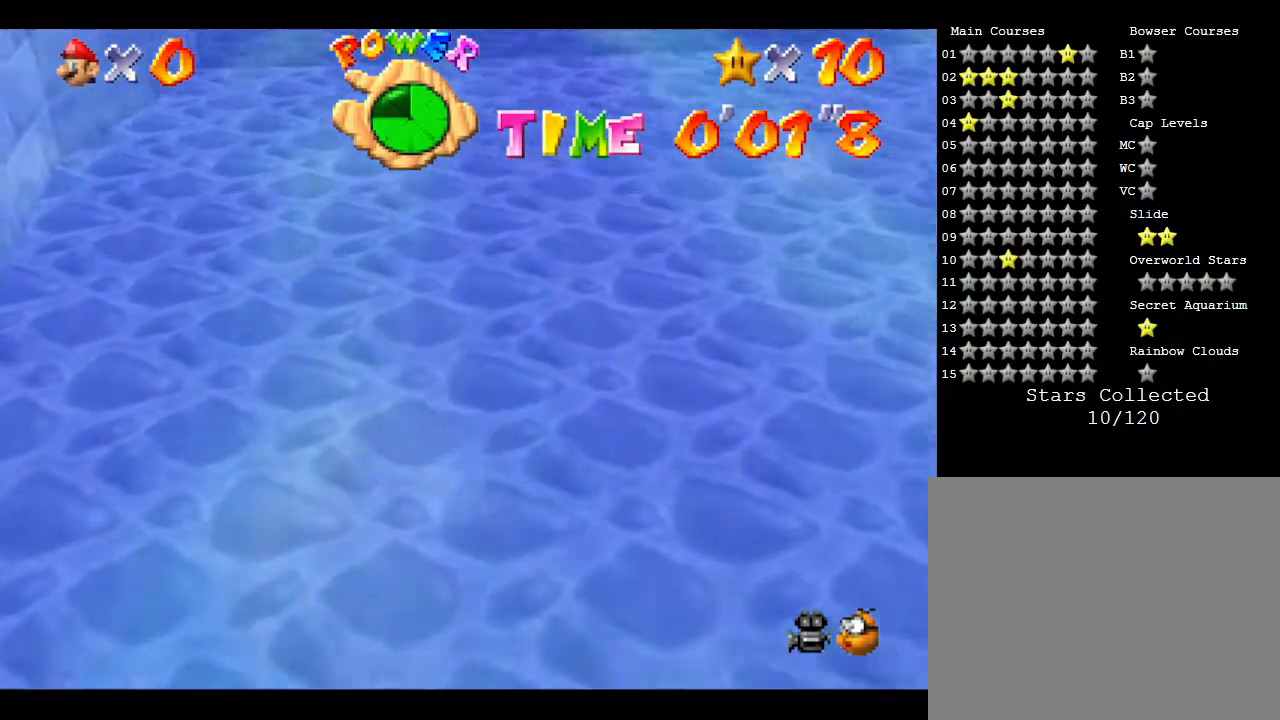
{"buttons": [], "left_stick": "up", "events": [[67, "C_RIGHT", "up"]]}
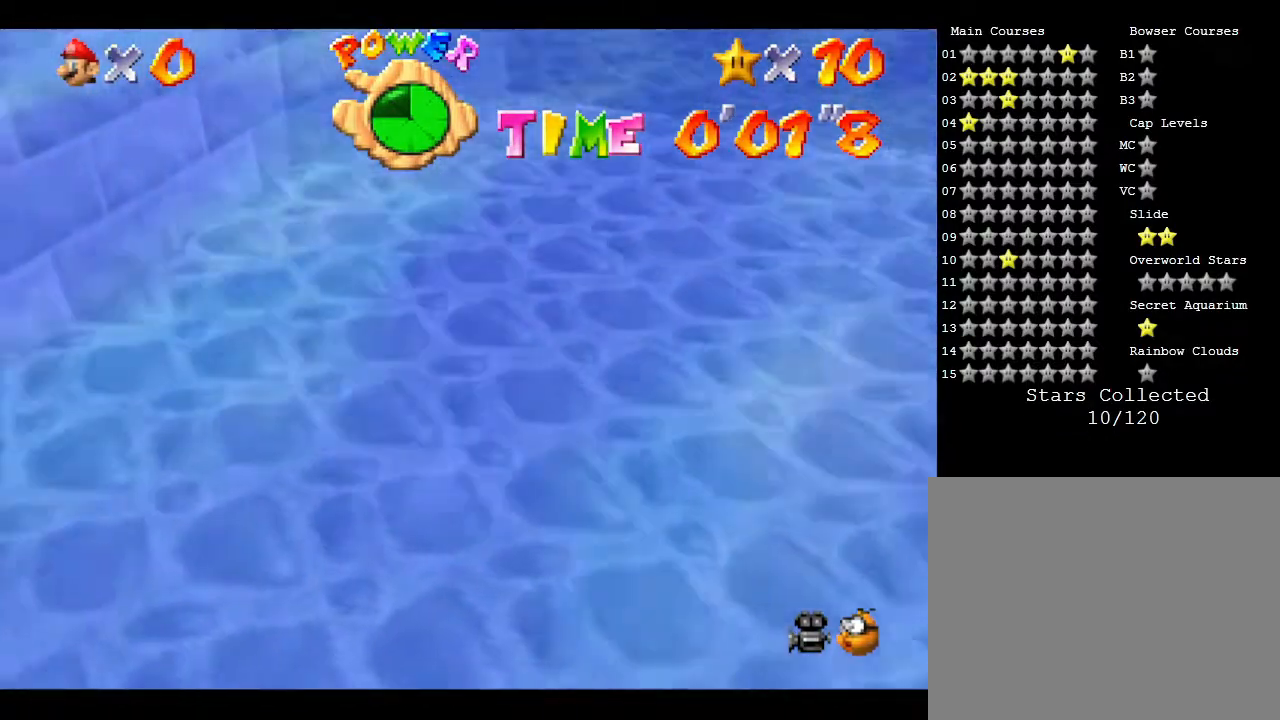
{"buttons": [], "left_stick": "up-right", "events": [[300, "left_stick", "up-right"]]}
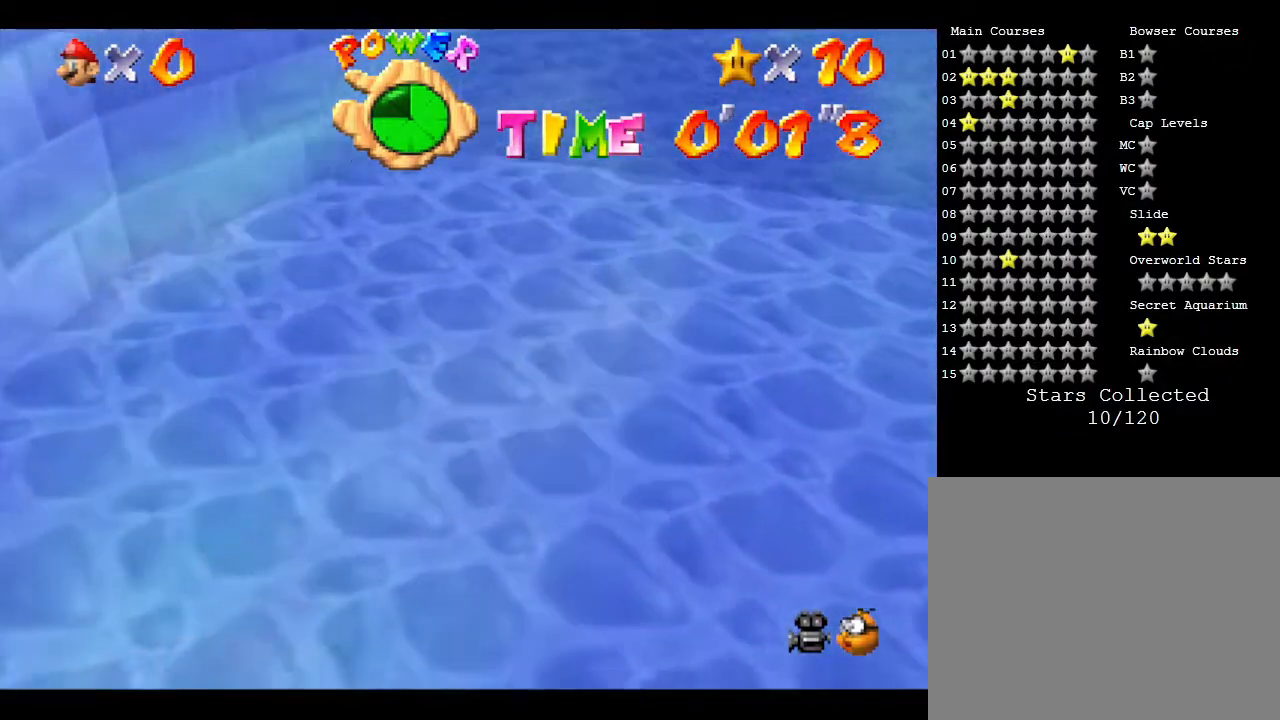
{"buttons": [], "left_stick": "up", "events": [[50, "left_stick", "up"]]}
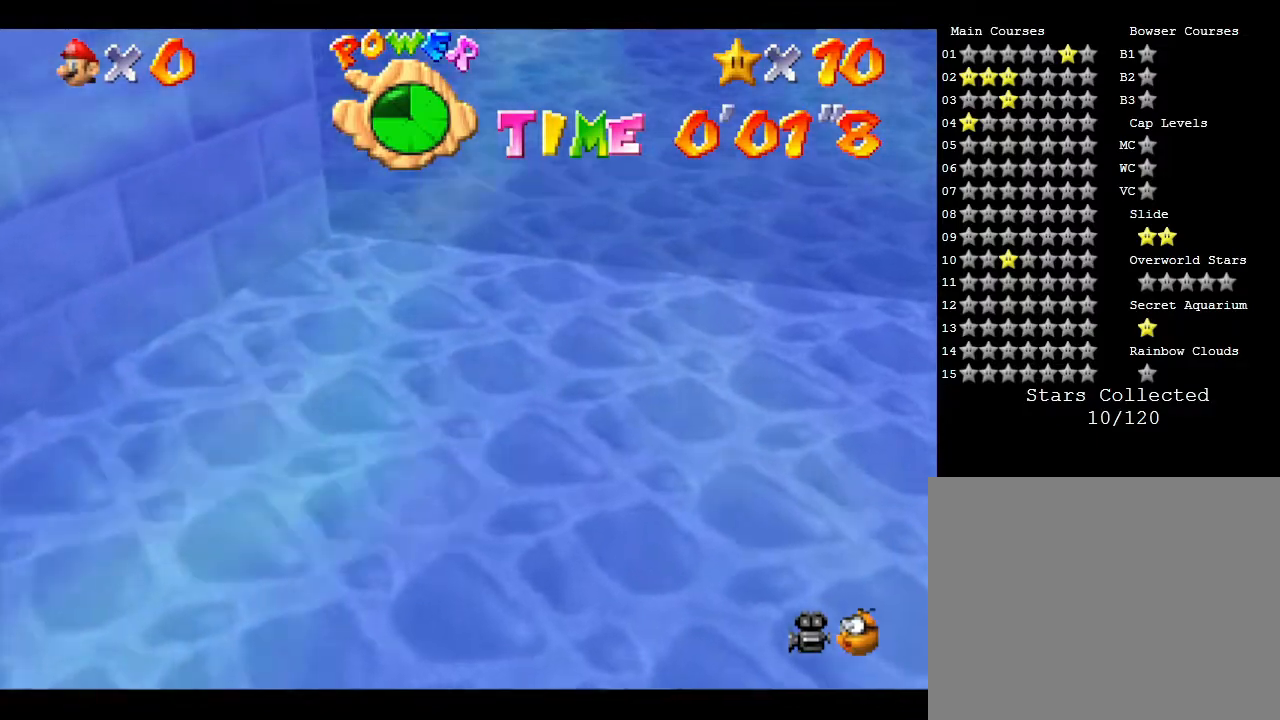
{"buttons": [], "left_stick": "up", "events": [[383, "C_RIGHT", "down"], [500, "C_RIGHT", "up"]]}
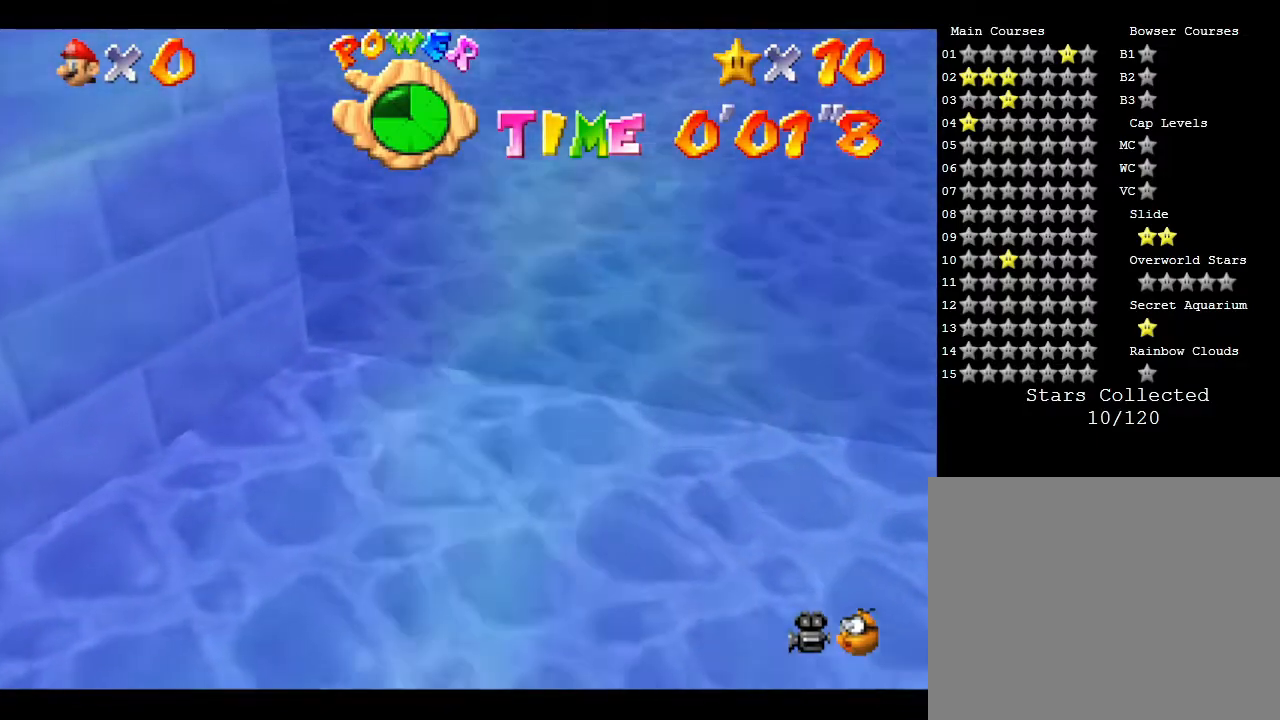
{"buttons": [], "left_stick": "up", "events": []}
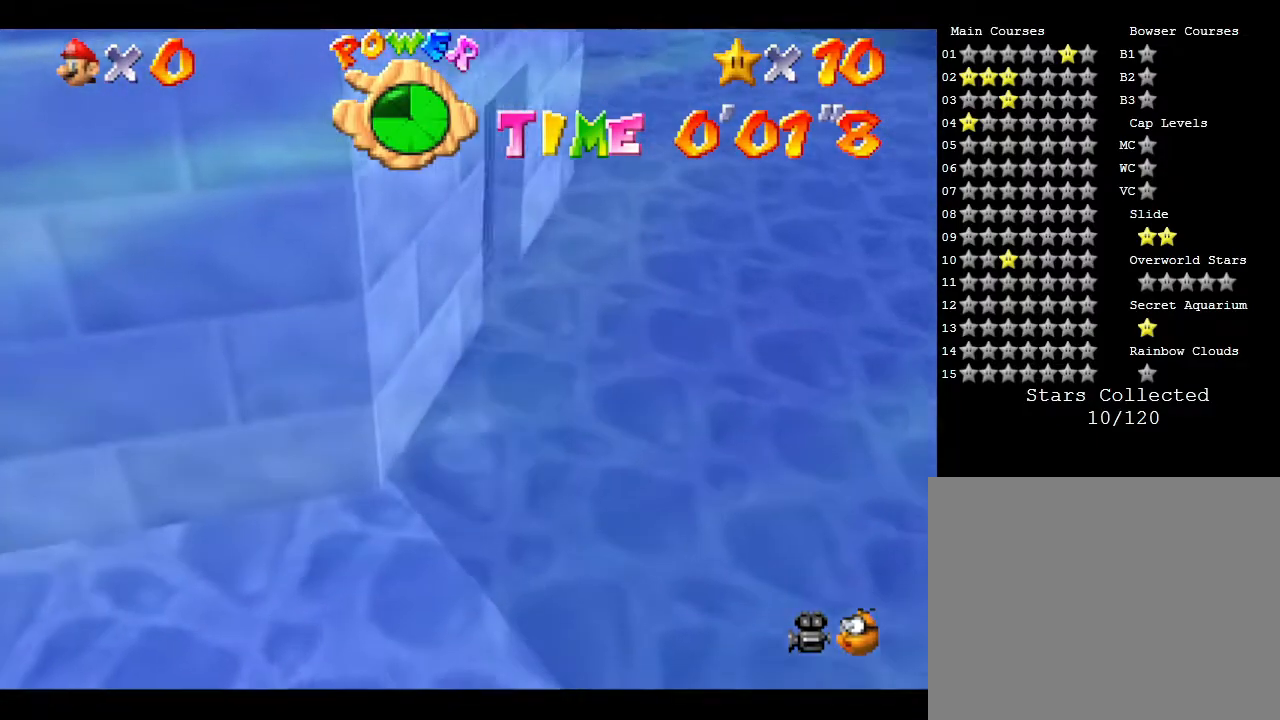
{"buttons": [], "left_stick": "up-right", "events": [[383, "left_stick", "up-right"]]}
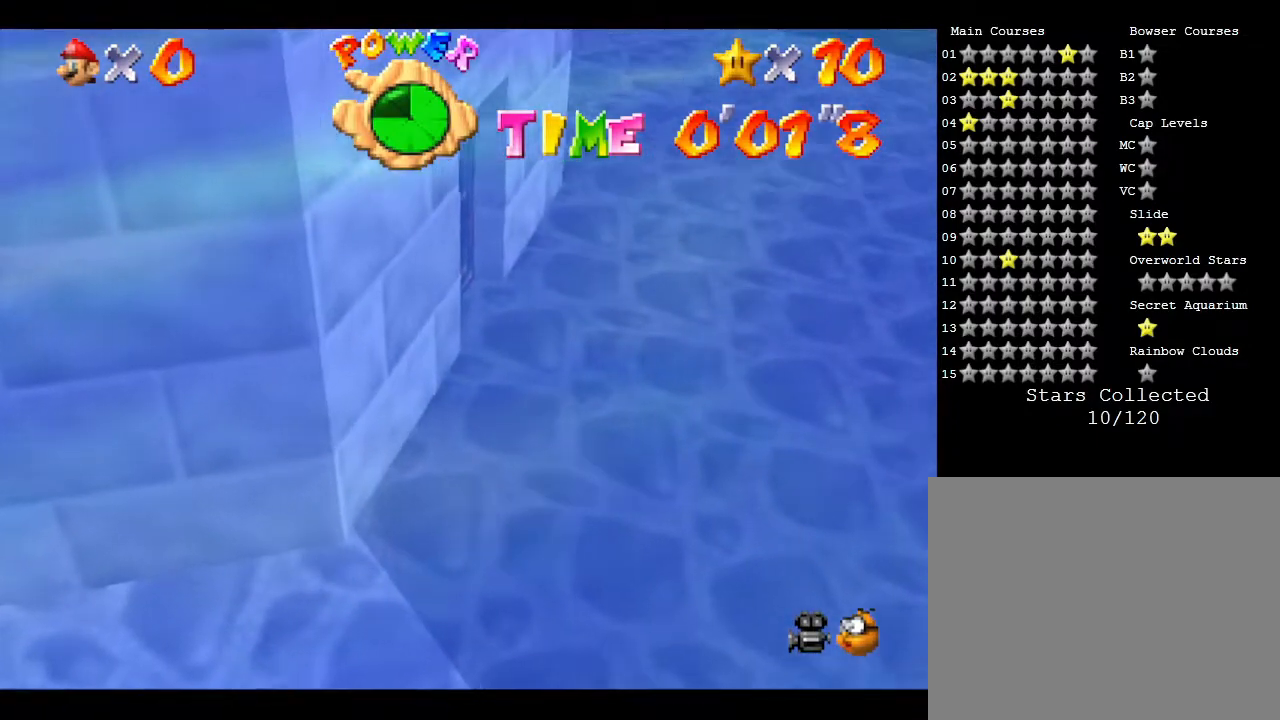
{"buttons": [], "left_stick": "up-left", "events": [[183, "left_stick", "up"], [500, "left_stick", "up-left"]]}
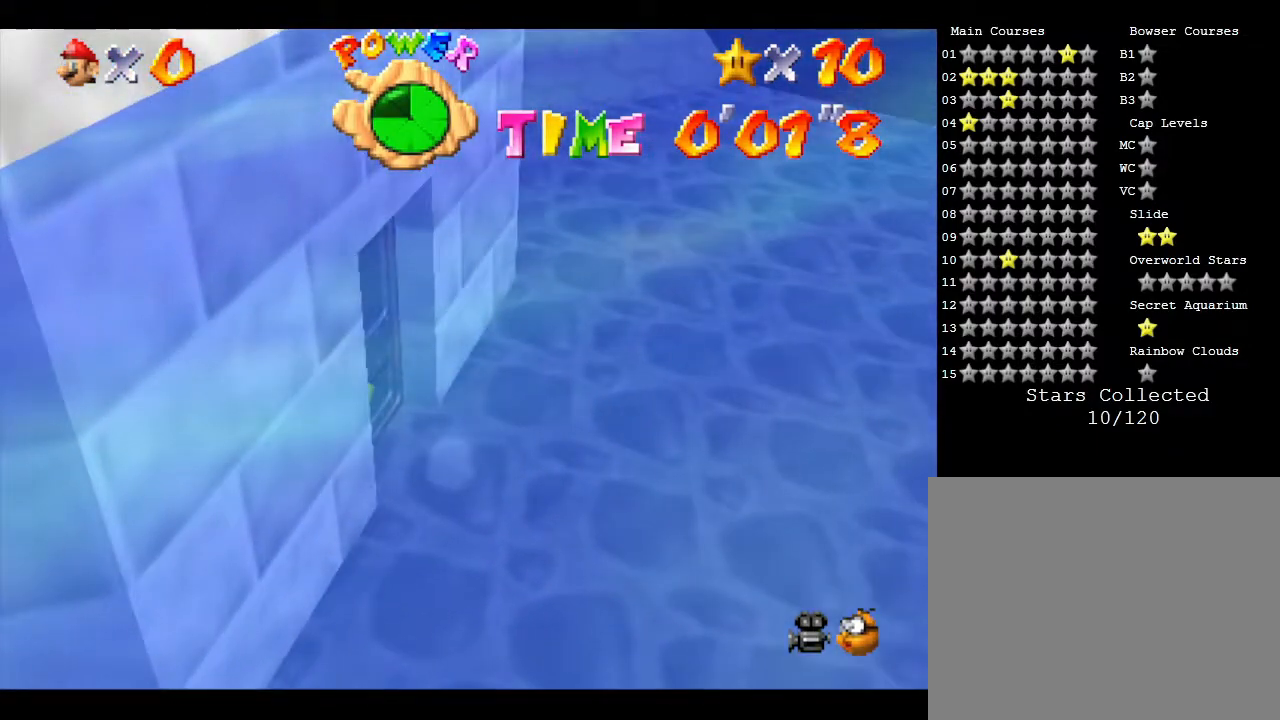
{"buttons": [], "left_stick": "up-left", "events": []}
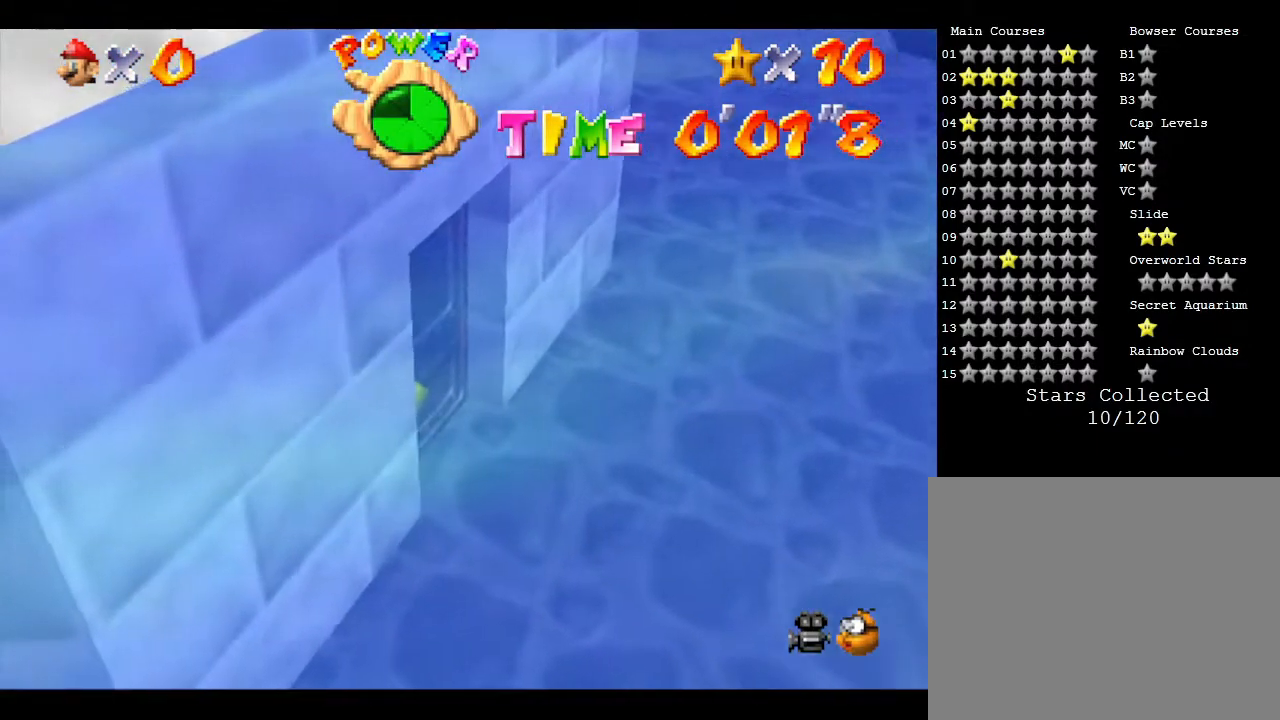
{"buttons": [], "left_stick": "up-right", "events": [[267, "left_stick", "up-right"]]}
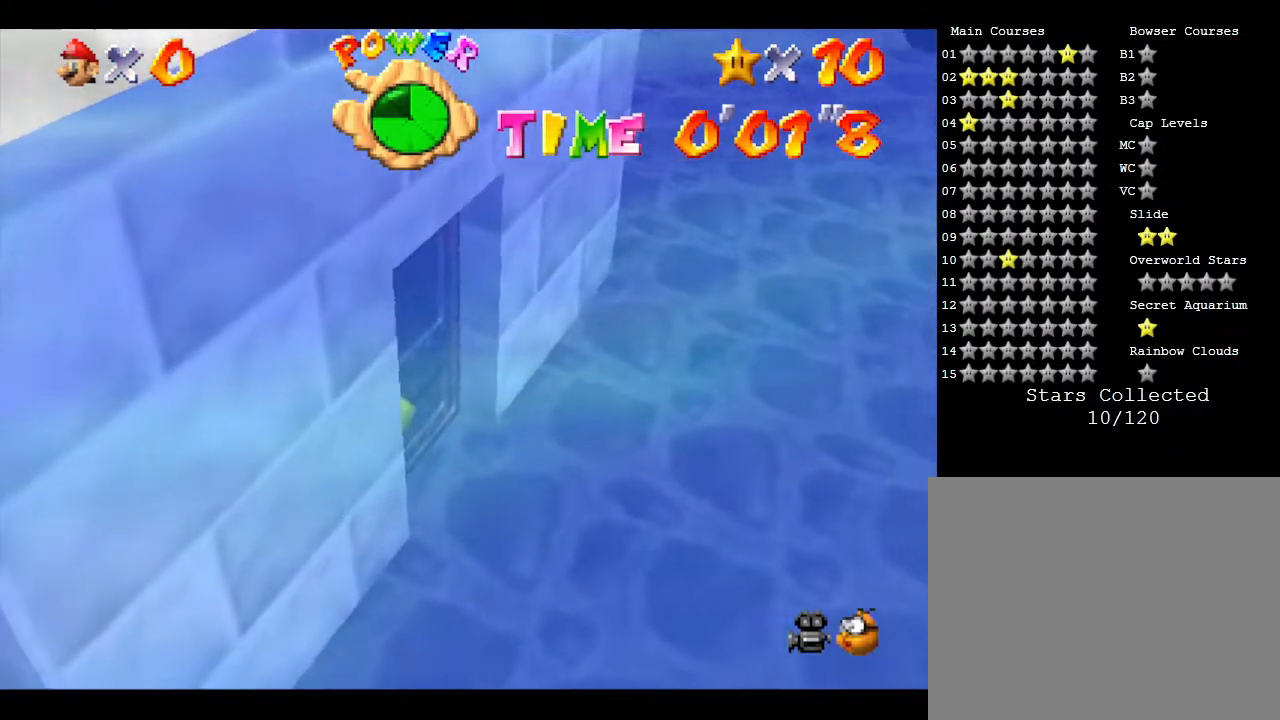
{"buttons": [], "left_stick": "down-left", "events": [[100, "left_stick", "up"], [200, "left_stick", "up-left"], [417, "left_stick", "down-left"]]}
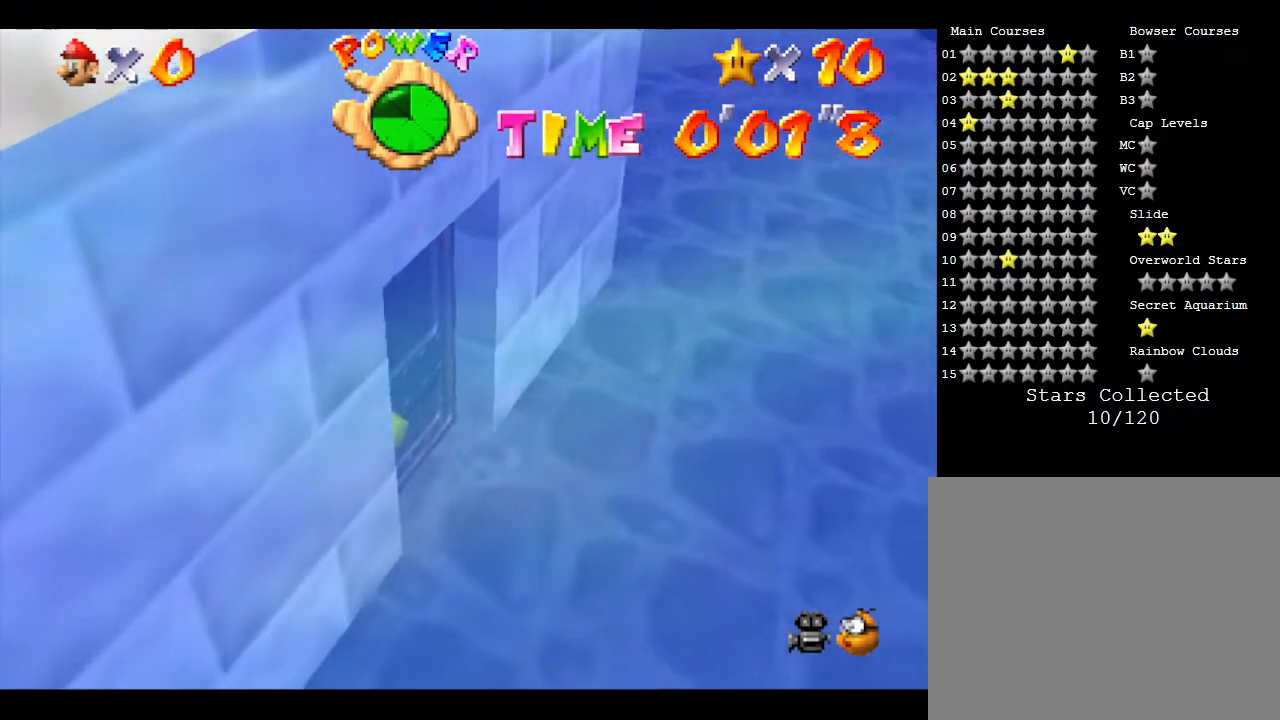
{"buttons": [], "left_stick": "up", "events": [[317, "left_stick", "up-left"], [467, "left_stick", "up"]]}
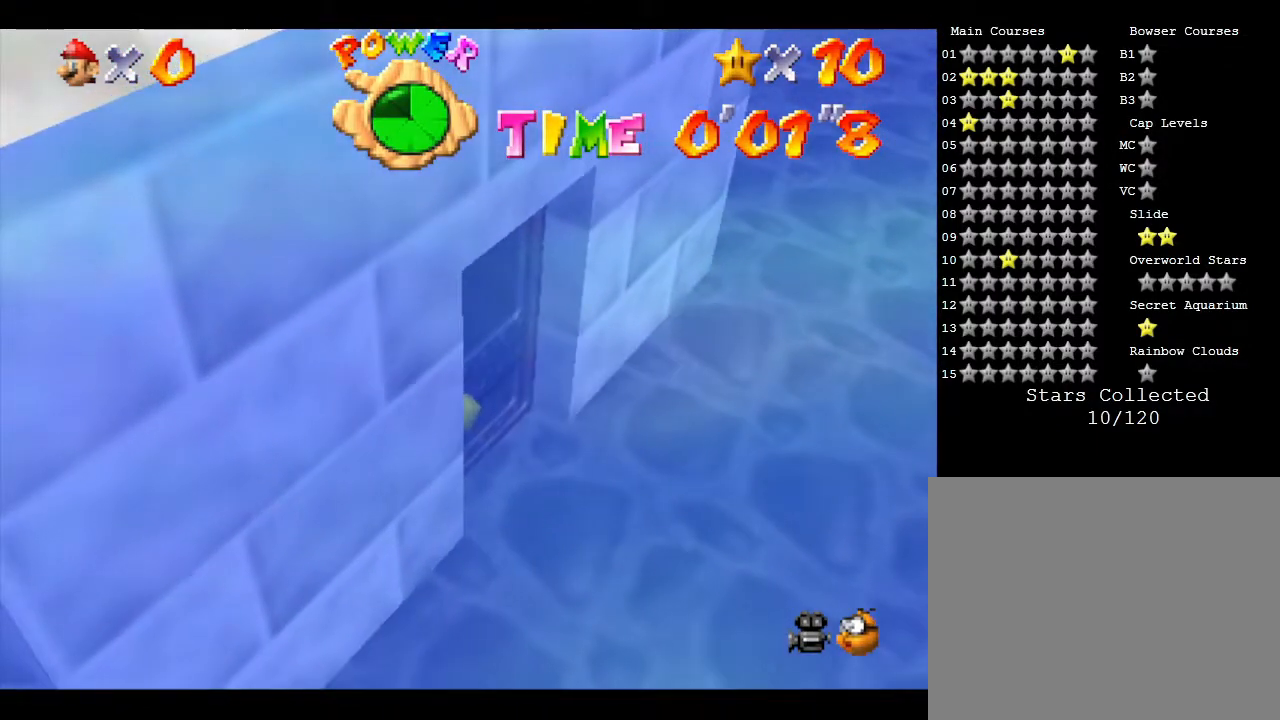
{"buttons": [], "left_stick": "down-left", "events": [[150, "left_stick", "left"], [217, "left_stick", "down-left"]]}
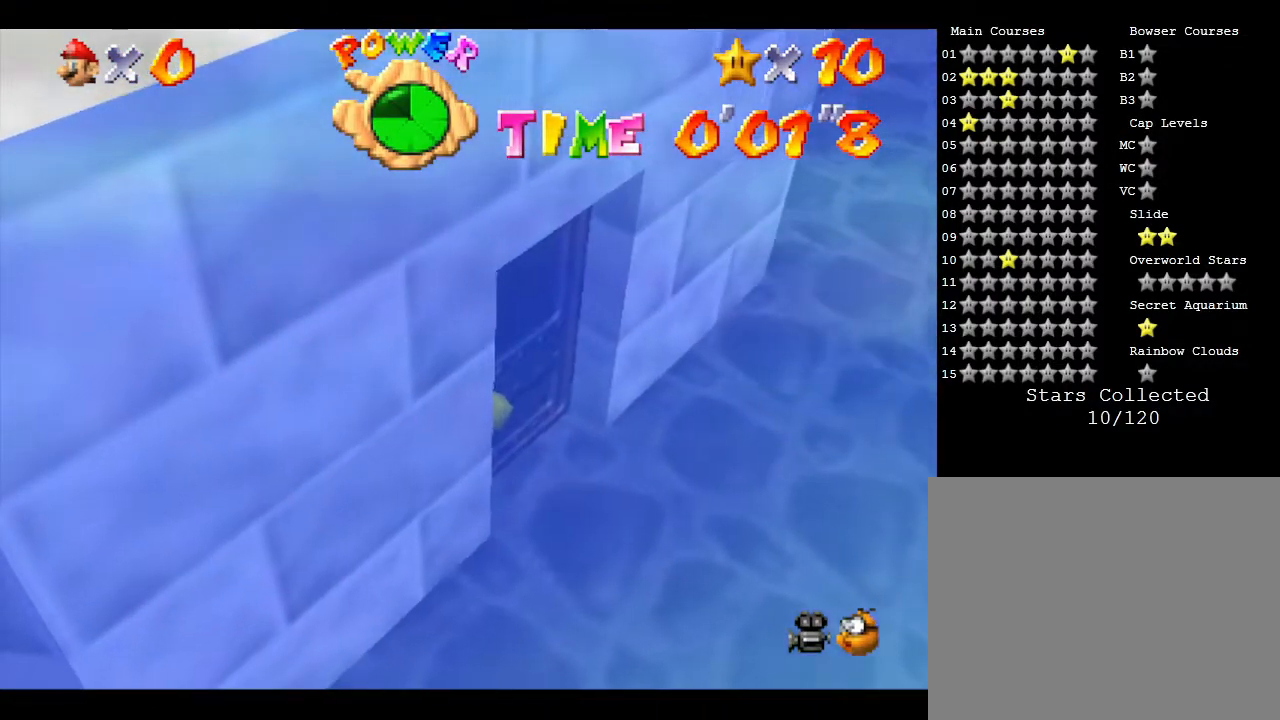
{"buttons": [], "left_stick": "up-right", "events": [[183, "left_stick", "left"], [500, "left_stick", "up-right"]]}
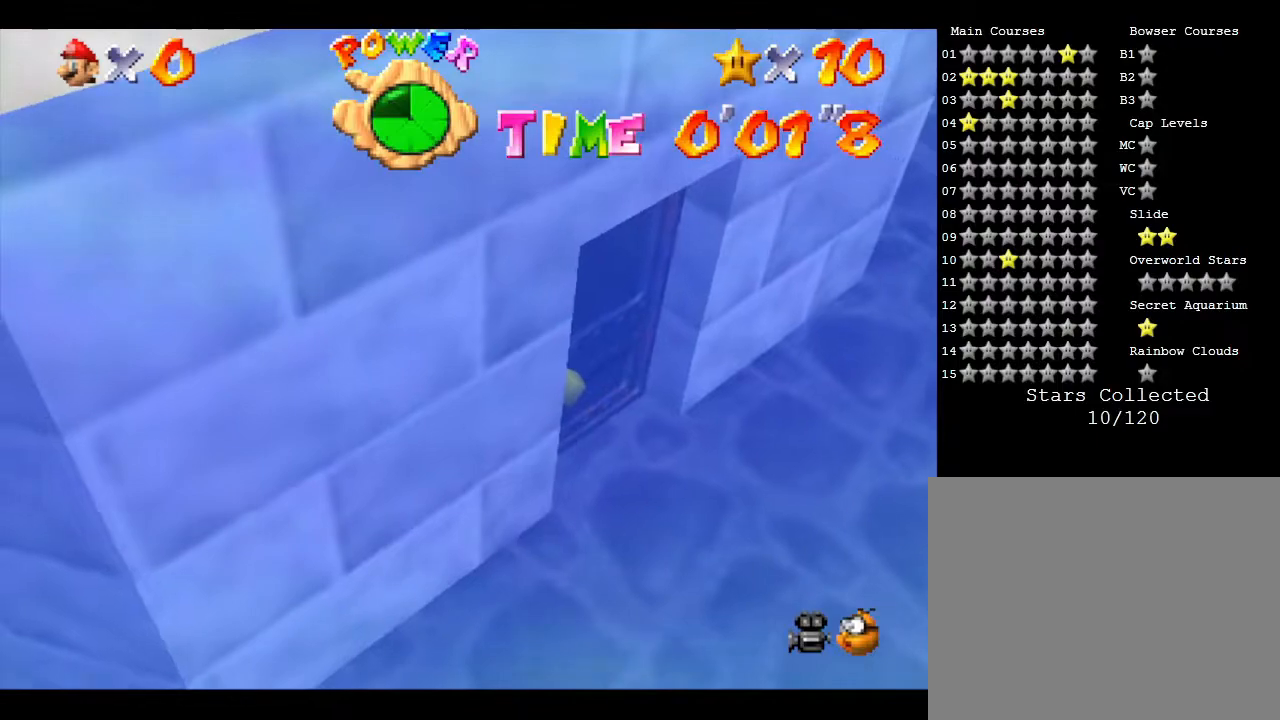
{"buttons": [], "left_stick": "up-right", "events": []}
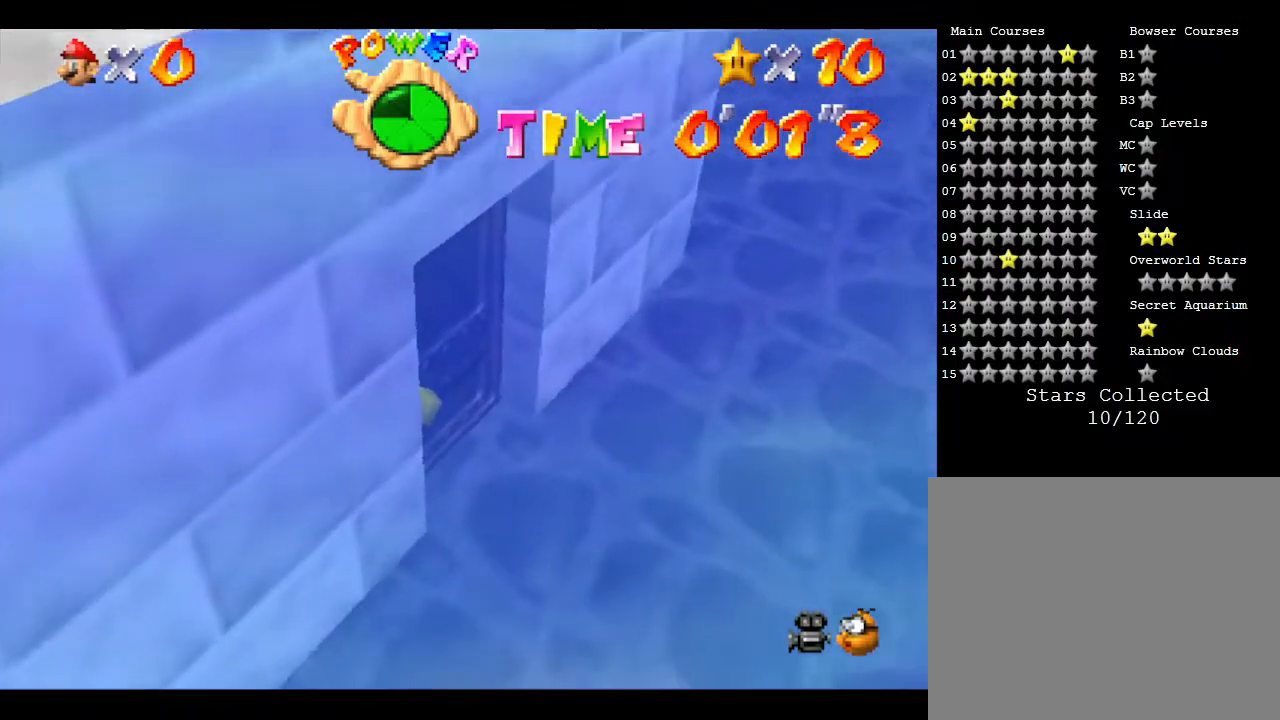
{"buttons": [], "left_stick": "up-left", "events": [[133, "left_stick", "up"], [283, "left_stick", "up-left"]]}
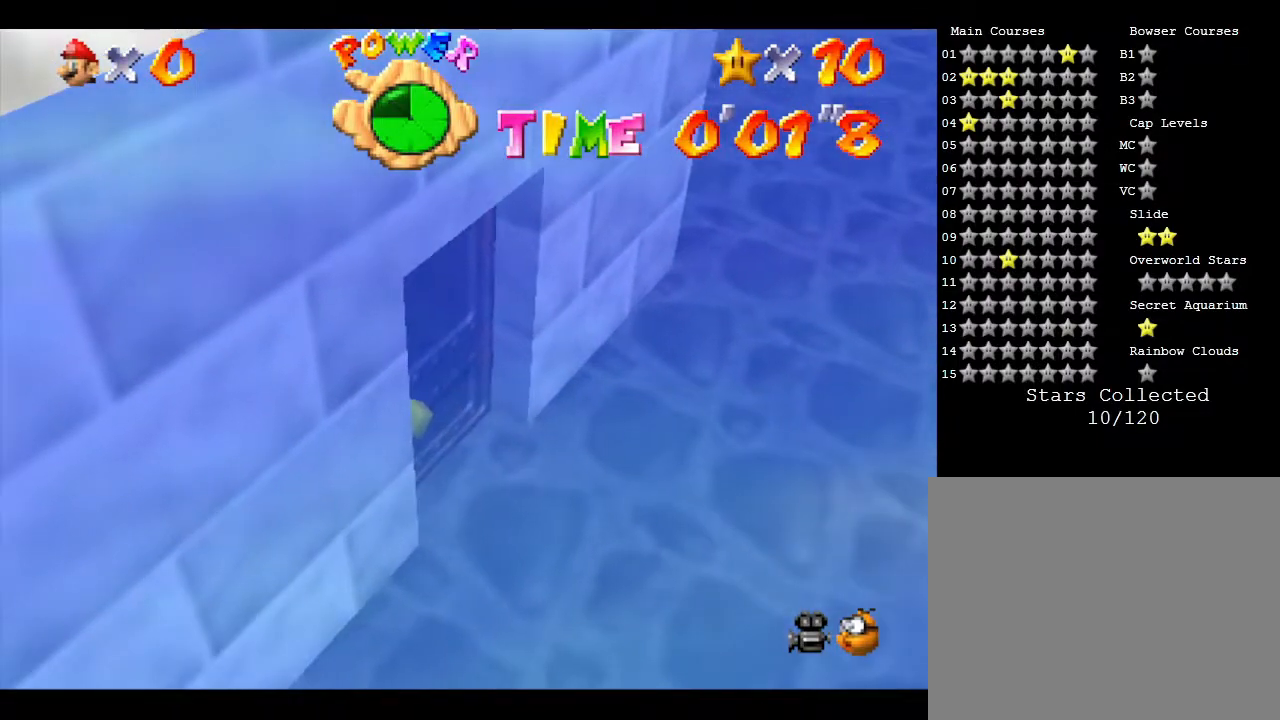
{"buttons": [], "left_stick": "up-right", "events": [[433, "left_stick", "up-right"]]}
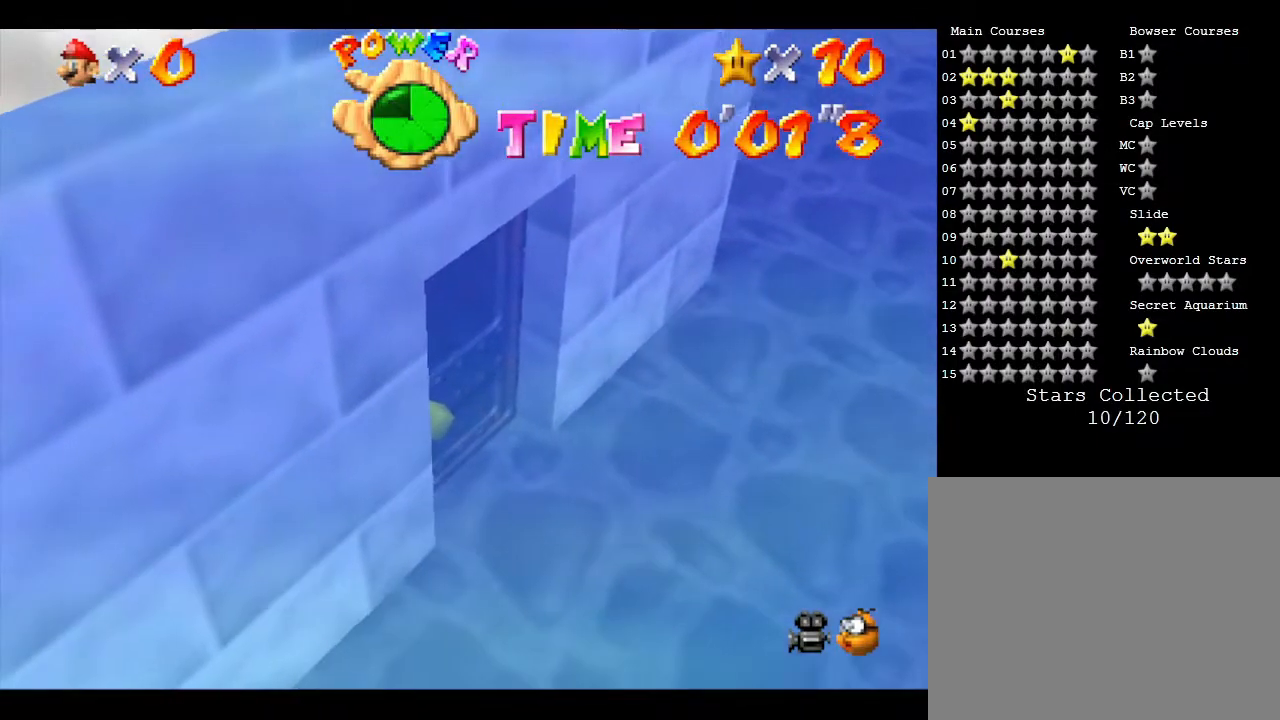
{"buttons": [], "left_stick": "up", "events": [[433, "left_stick", "up"]]}
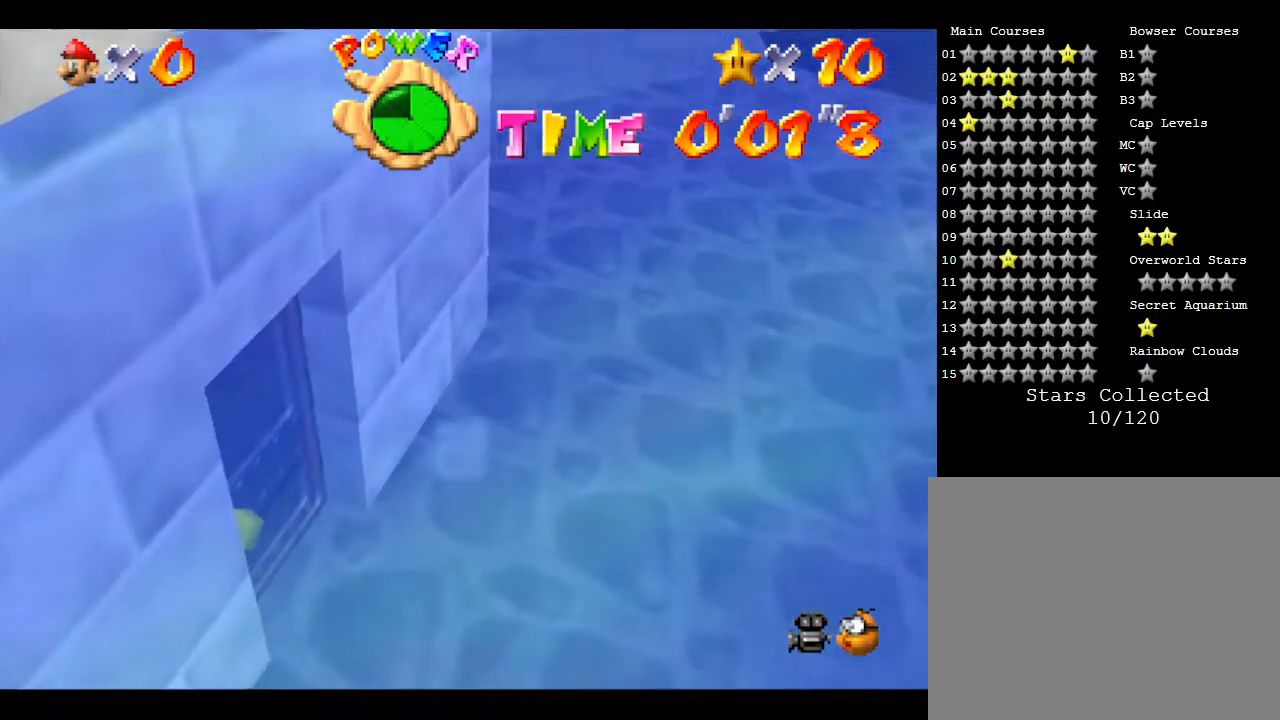
{"buttons": [], "left_stick": "down-left", "events": [[167, "left_stick", "left"], [217, "left_stick", "down-left"]]}
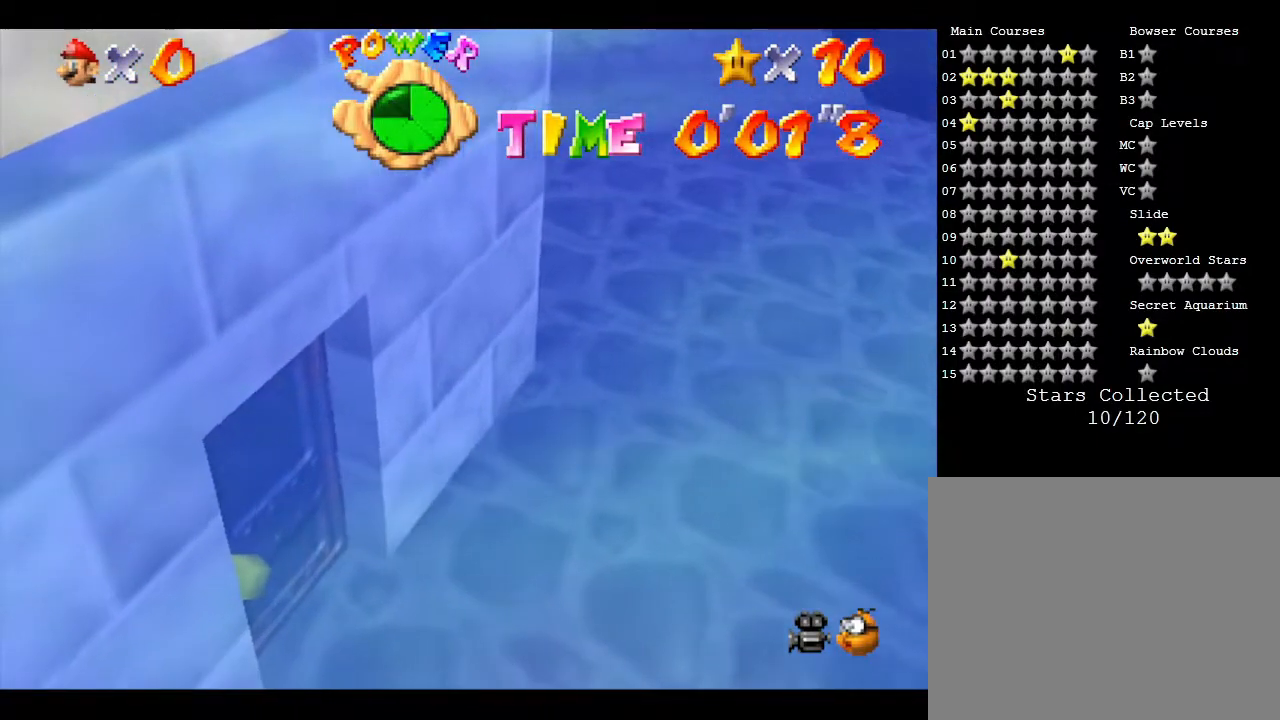
{"buttons": [], "left_stick": "left", "events": [[500, "left_stick", "left"]]}
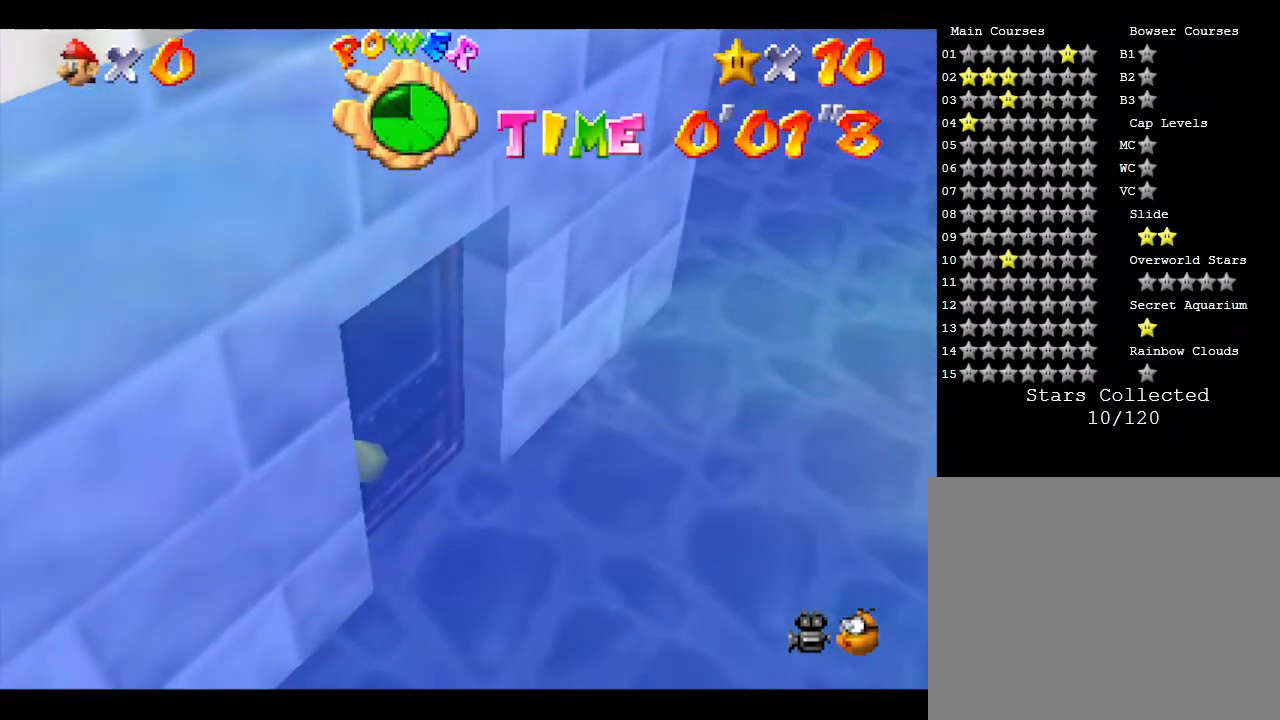
{"buttons": [], "left_stick": "down-left", "events": [[250, "left_stick", "up-left"], [500, "left_stick", "down-left"]]}
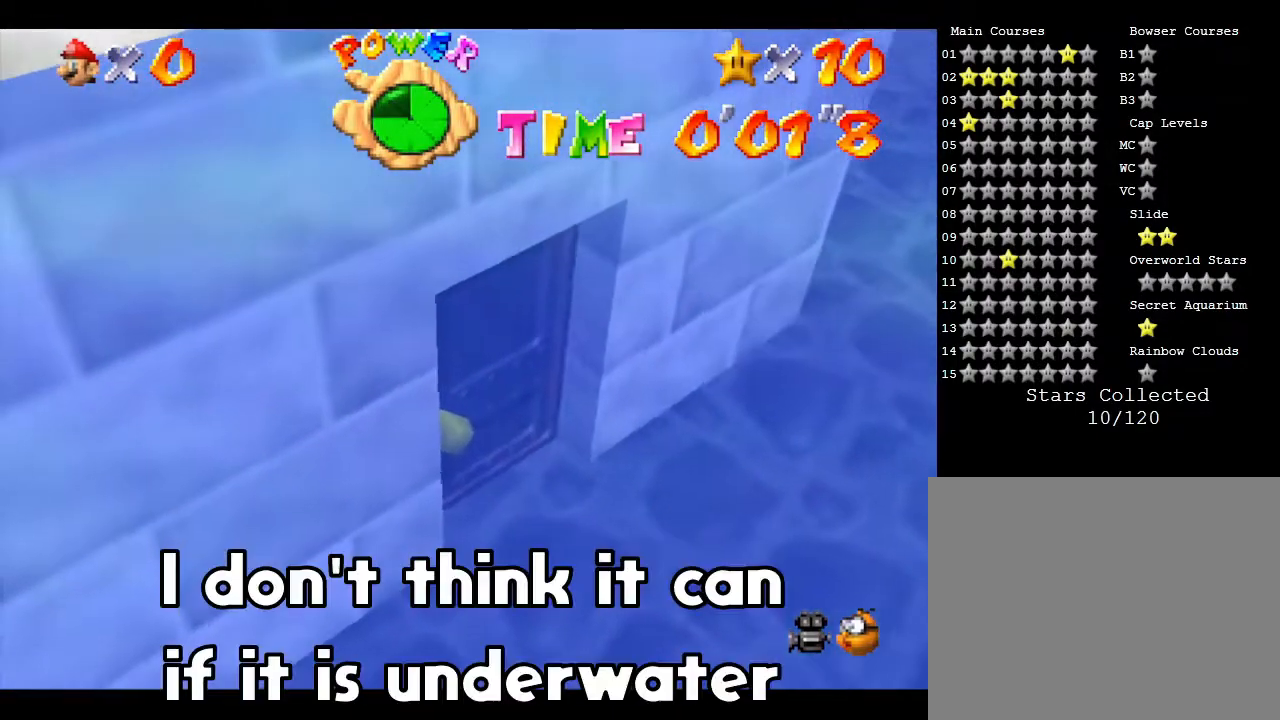
{"buttons": [], "left_stick": "down-left", "events": [[183, "left_stick", "left"], [467, "left_stick", "down-left"]]}
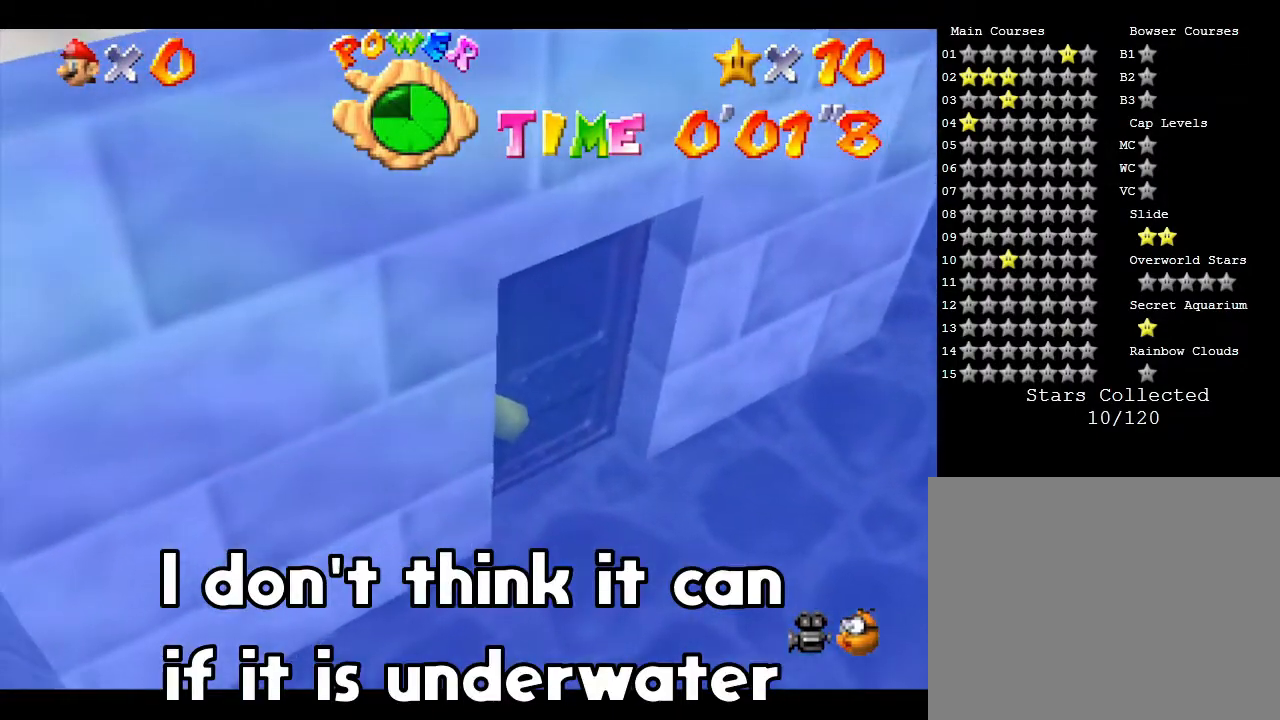
{"buttons": [], "left_stick": "up", "events": [[50, "left_stick", "center"], [183, "left_stick", "up"]]}
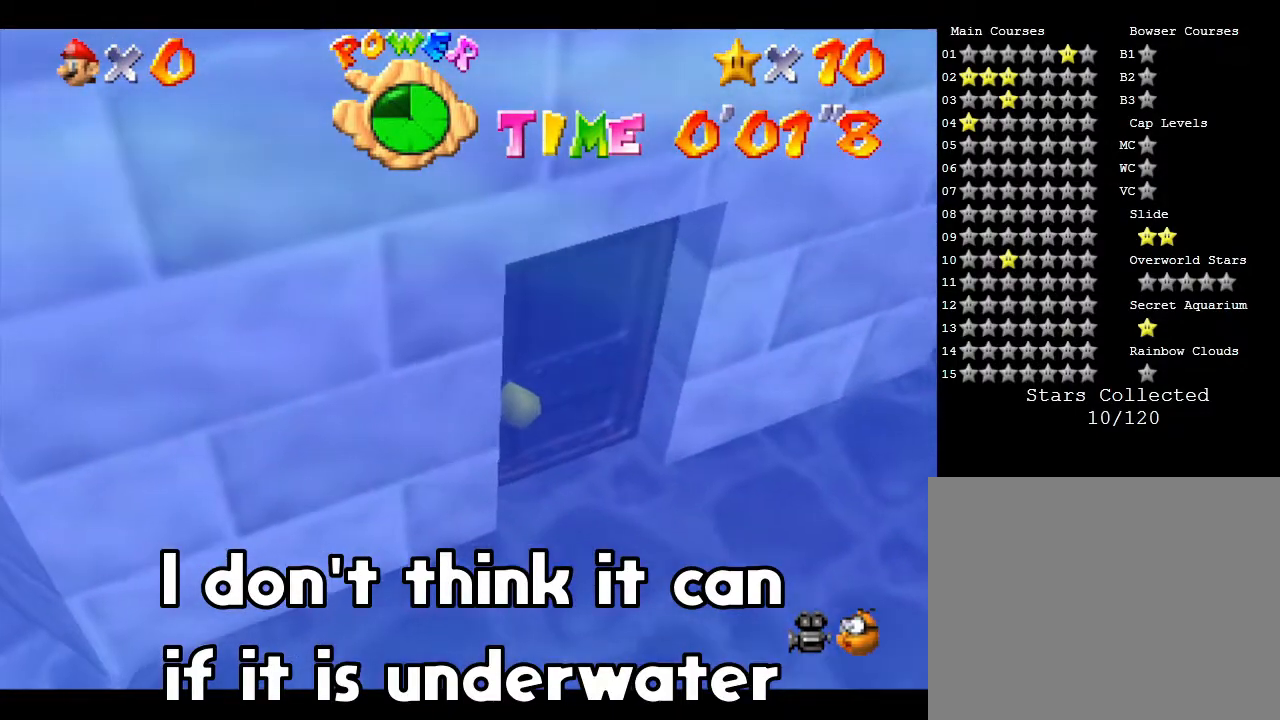
{"buttons": [], "left_stick": "down-left", "events": [[100, "left_stick", "up-left"], [200, "left_stick", "left"], [383, "left_stick", "down-left"]]}
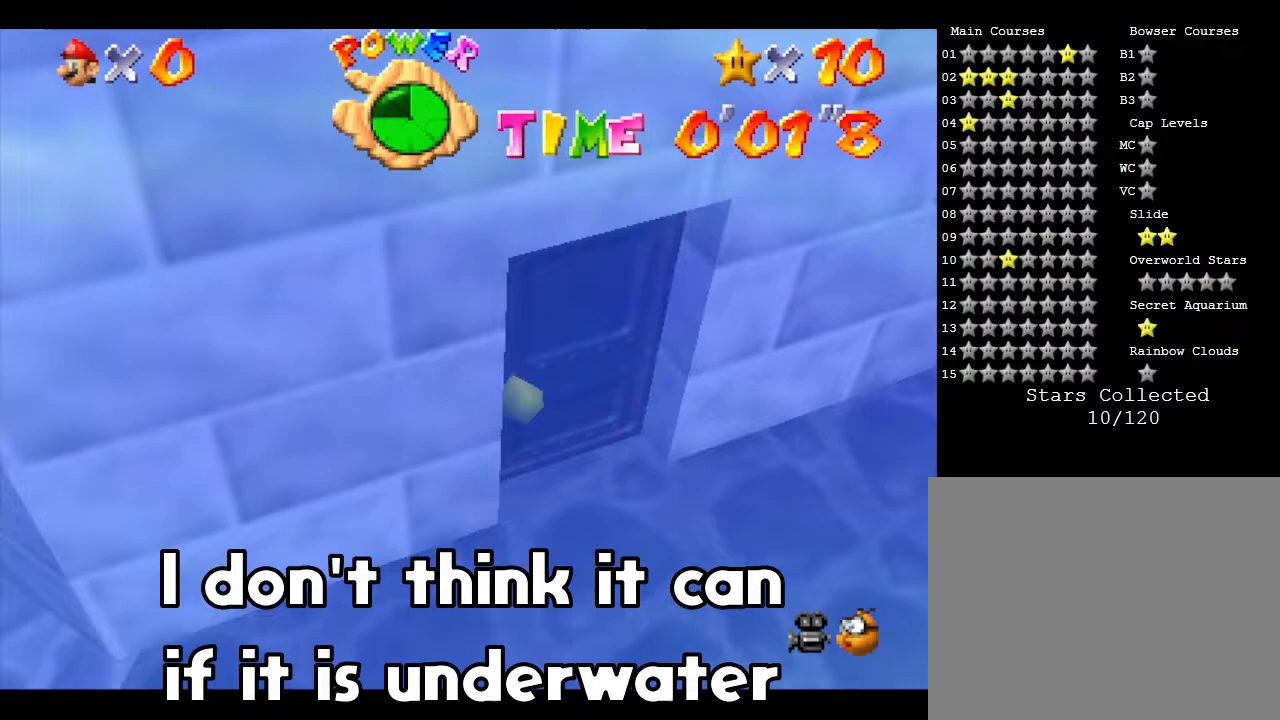
{"buttons": [], "left_stick": "down-right", "events": [[83, "left_stick", "down"], [400, "left_stick", "down-right"]]}
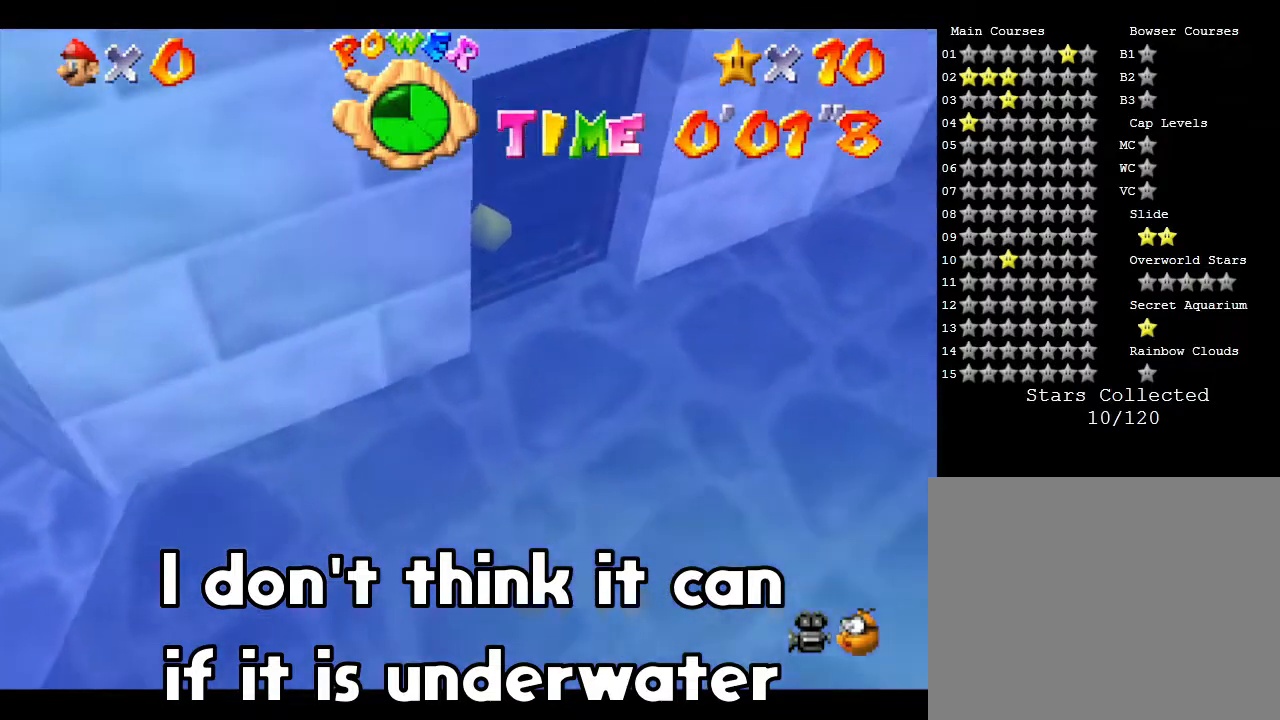
{"buttons": [], "left_stick": "up-left", "events": [[117, "left_stick", "down"], [283, "left_stick", "up-left"]]}
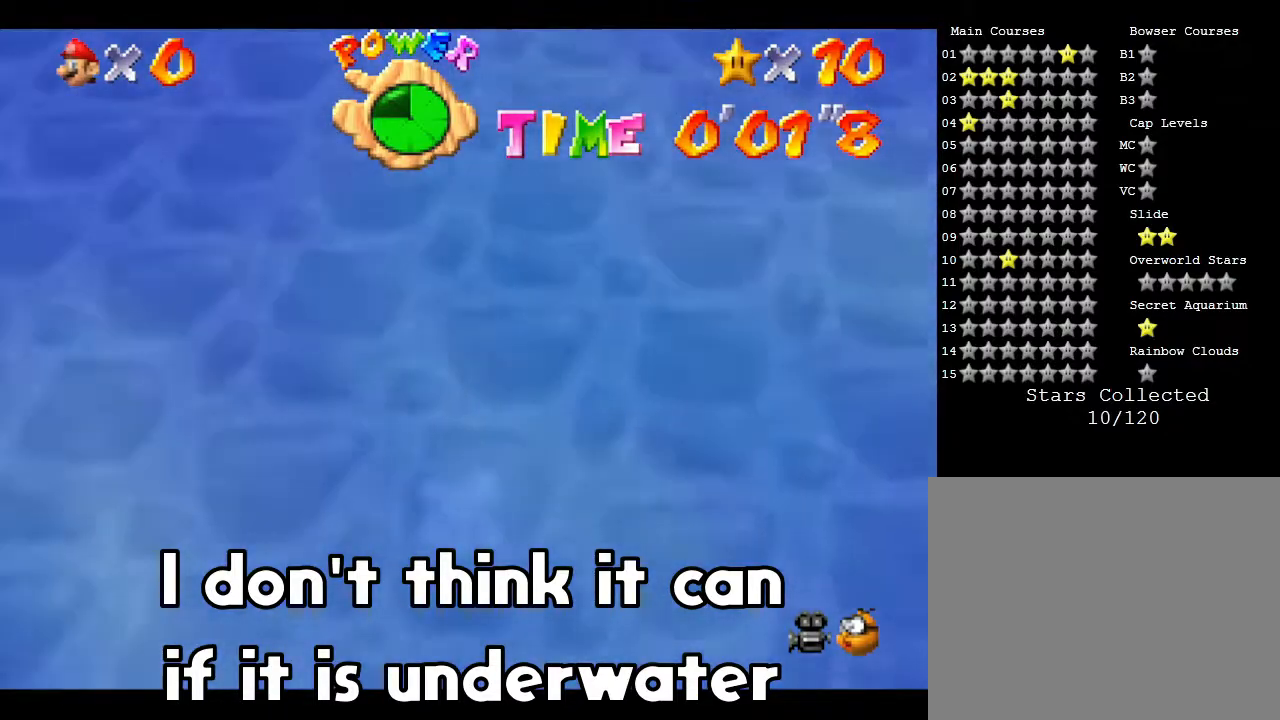
{"buttons": [], "left_stick": "down-left", "events": [[100, "left_stick", "left"], [267, "left_stick", "down-left"]]}
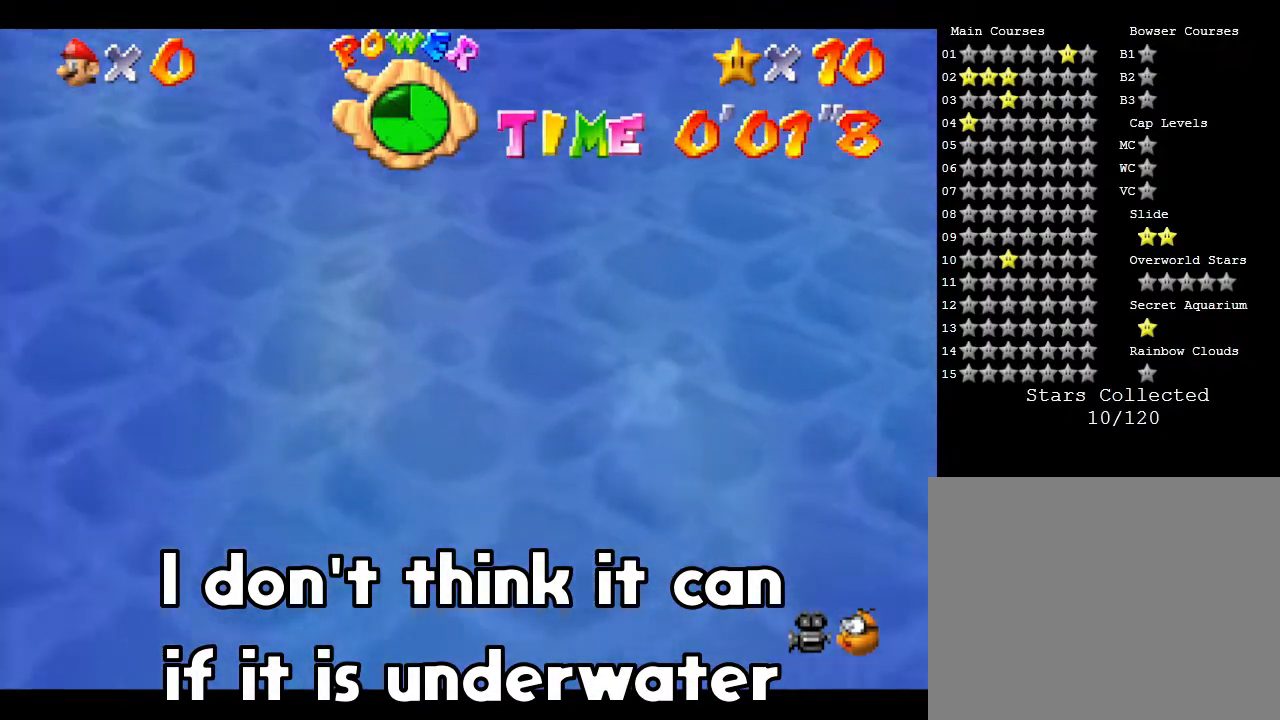
{"buttons": [], "left_stick": "left", "events": [[500, "left_stick", "left"]]}